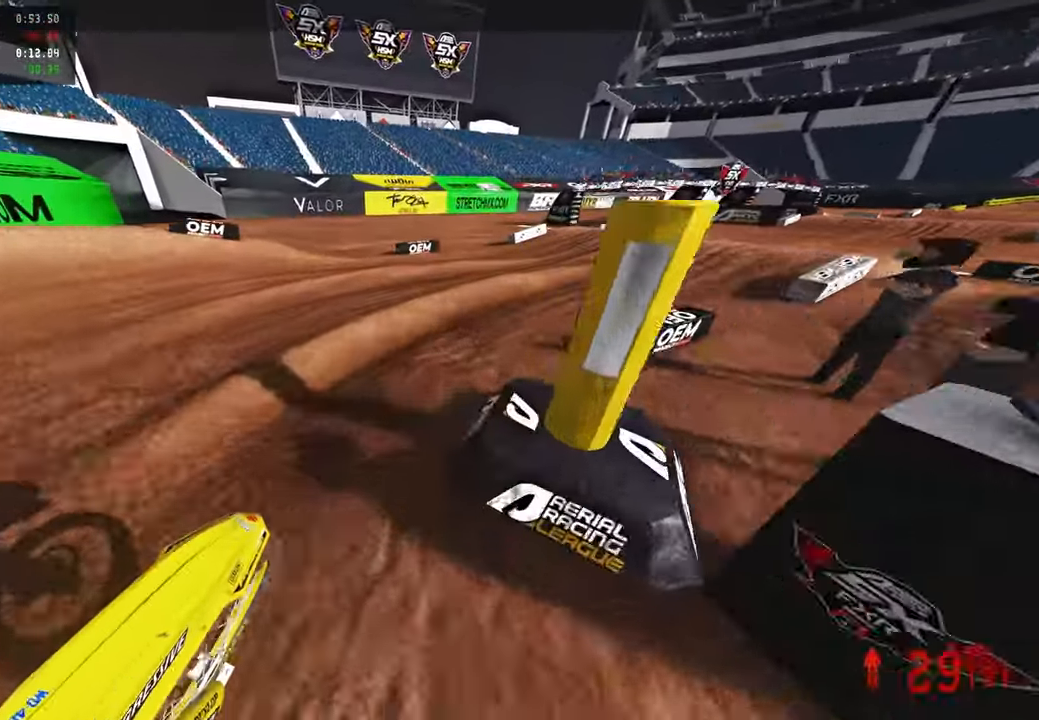
Gameplay with a controller (PlayStation layout); each line is a JSON object with the inputs held at the frame after it. "events" lists button and stick changes between this image and that frame as [ms after this image, input, new state], when the widget could be followed in between. Not read: TOUCHPAD.
{"buttons": [], "left_stick": "up-right", "right_stick": "up-left", "events": [[33, "right_stick", "up-left"], [166, "R3", "down"], [266, "R3", "up"], [433, "R2", "up"]]}
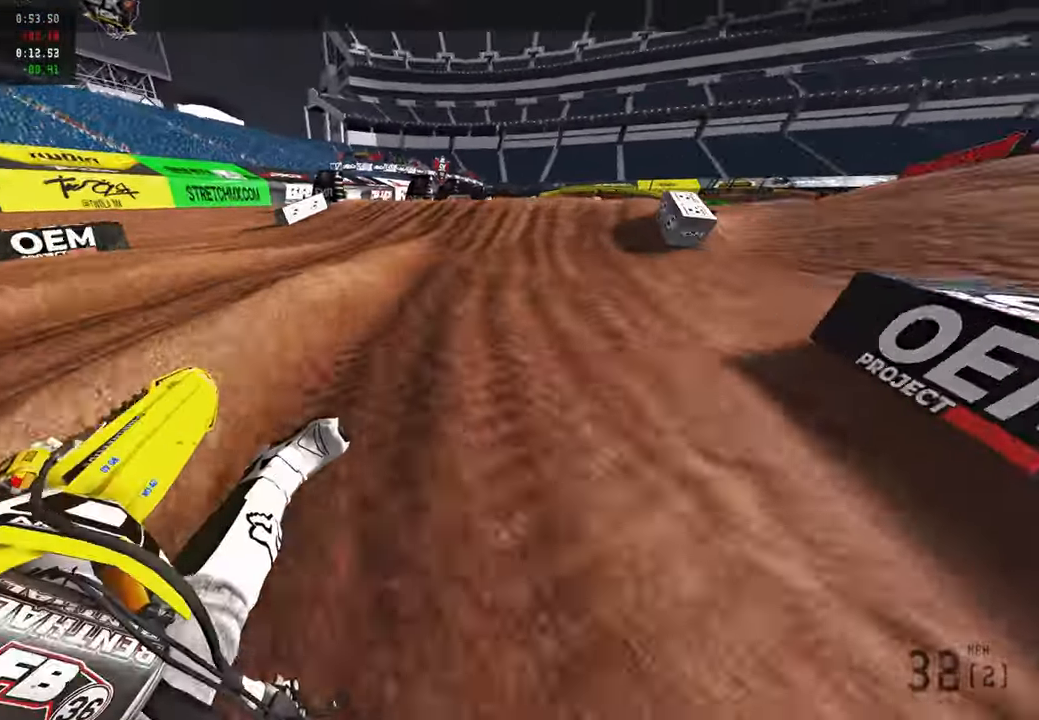
{"buttons": ["R2"], "left_stick": "up", "right_stick": "down-left", "events": [[16, "R2", "down"], [33, "left_stick", "up"], [183, "R3", "down"], [300, "R3", "up"], [333, "right_stick", "center"], [500, "right_stick", "down-left"]]}
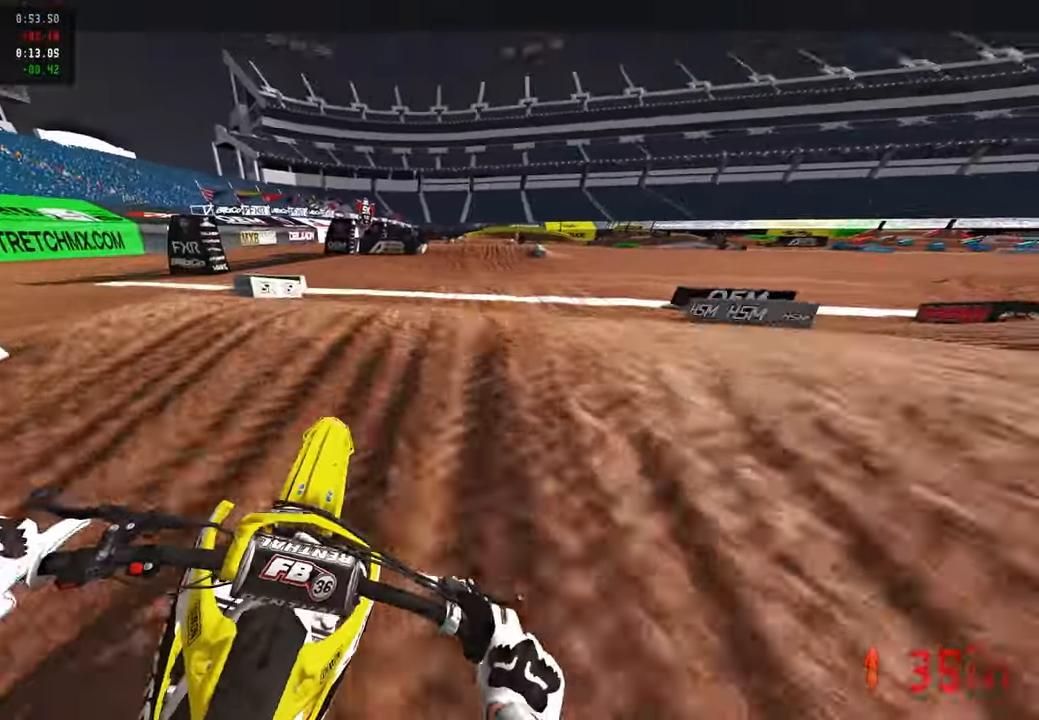
{"buttons": ["R2"], "left_stick": "up-left", "right_stick": "center", "events": [[200, "right_stick", "center"], [300, "left_stick", "center"], [416, "left_stick", "up-left"]]}
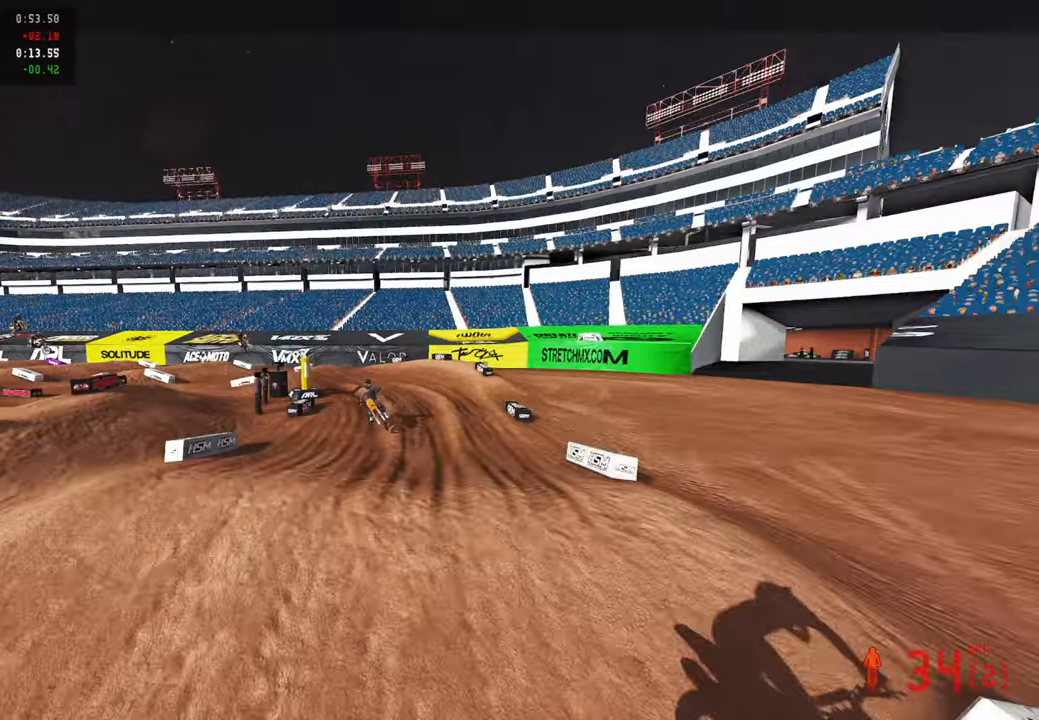
{"buttons": ["R2"], "left_stick": "center", "right_stick": "up", "events": [[183, "right_stick", "up"], [433, "left_stick", "center"]]}
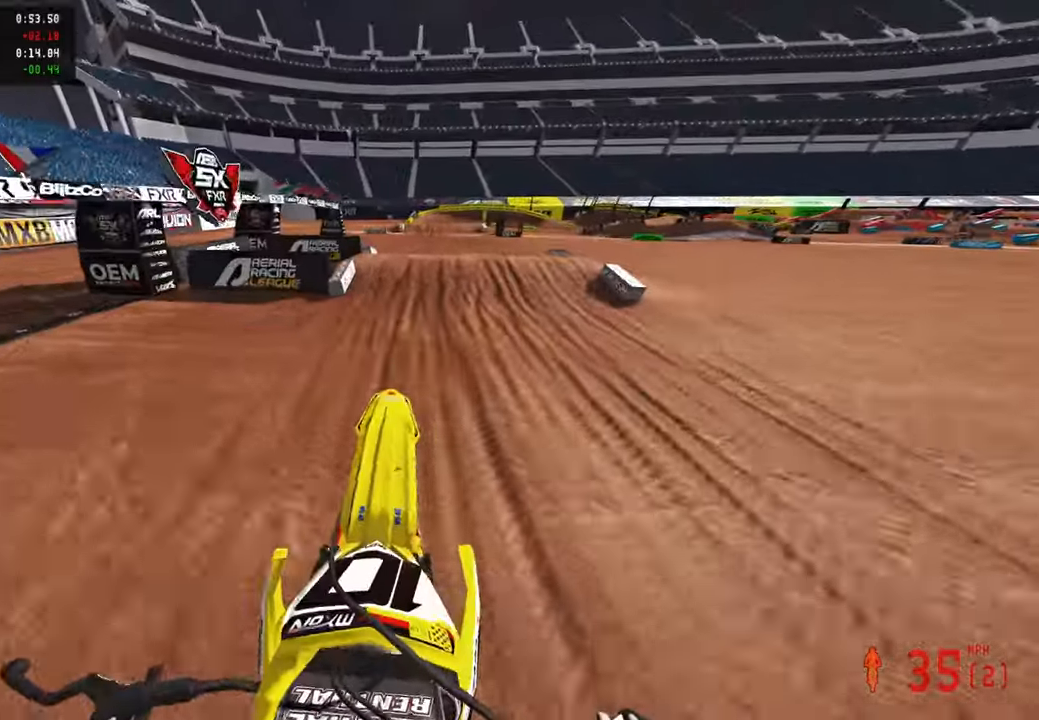
{"buttons": ["R2"], "left_stick": "up", "right_stick": "center", "events": [[50, "right_stick", "center"], [216, "left_stick", "up"], [266, "right_stick", "down-left"], [366, "right_stick", "center"]]}
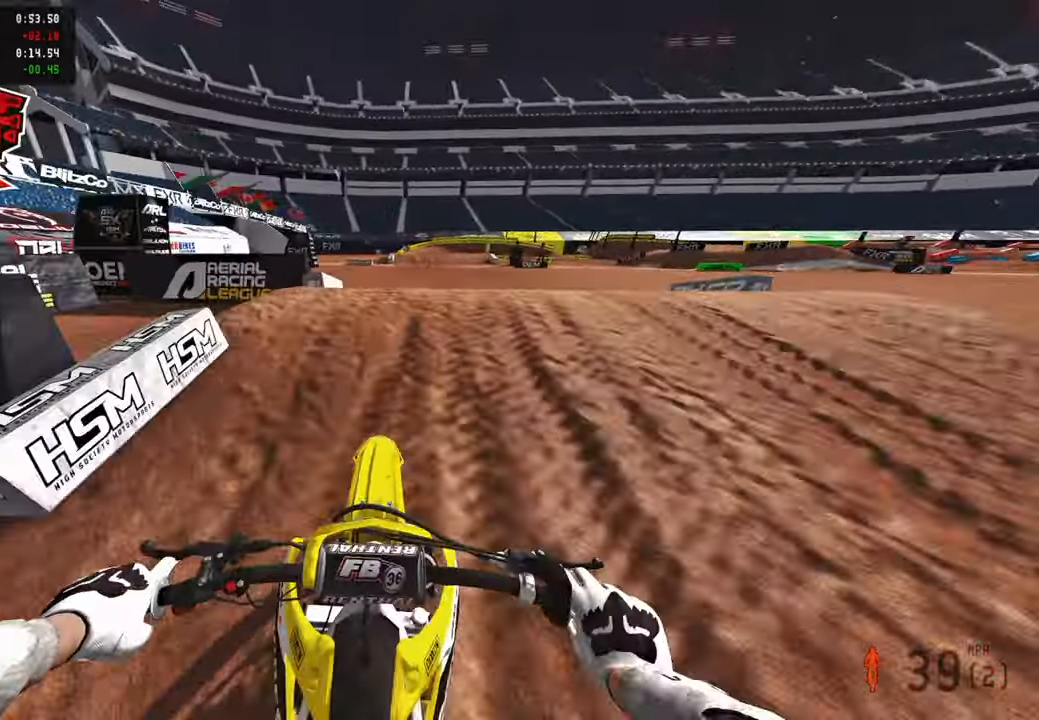
{"buttons": ["R2"], "left_stick": "up", "right_stick": "up", "events": [[200, "right_stick", "up"]]}
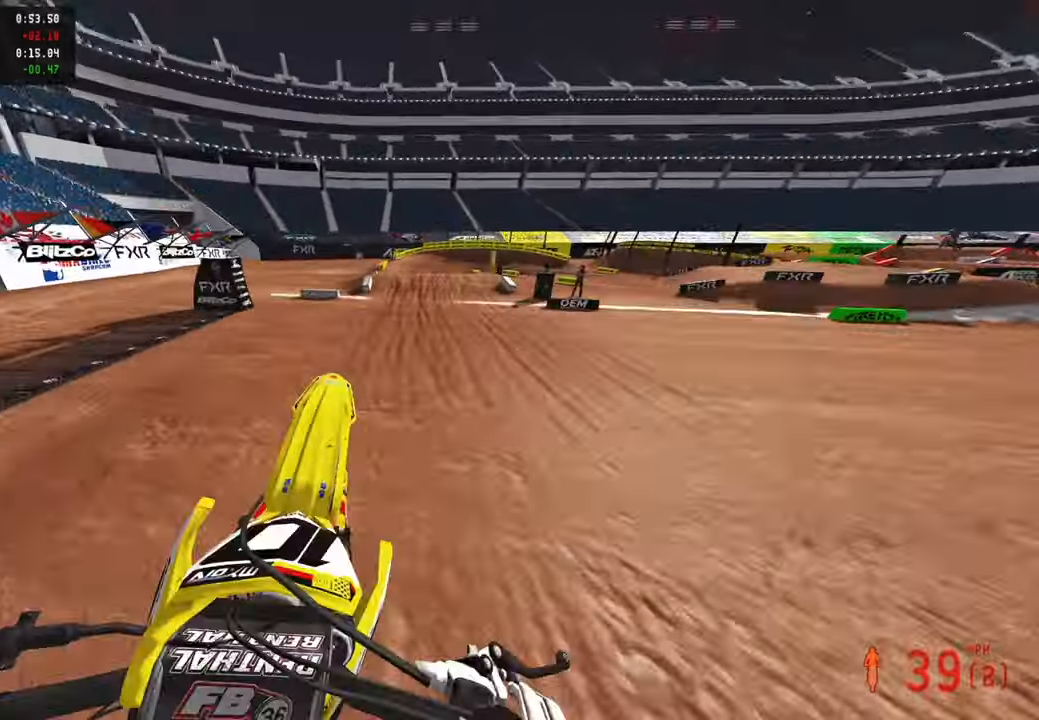
{"buttons": ["R2"], "left_stick": "up", "right_stick": "up", "events": [[100, "R2", "up"], [166, "R2", "down"], [216, "left_stick", "up-right"], [416, "left_stick", "up"]]}
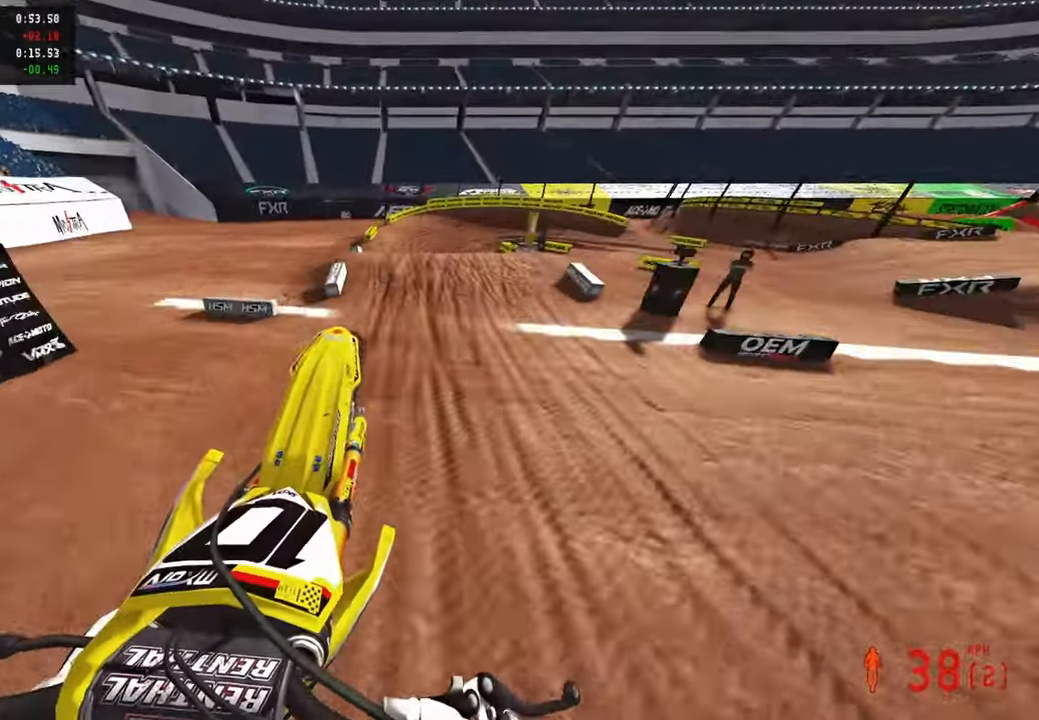
{"buttons": ["L2"], "left_stick": "up", "right_stick": "center", "events": [[216, "right_stick", "left"], [300, "R2", "up"], [400, "right_stick", "center"], [466, "L2", "down"]]}
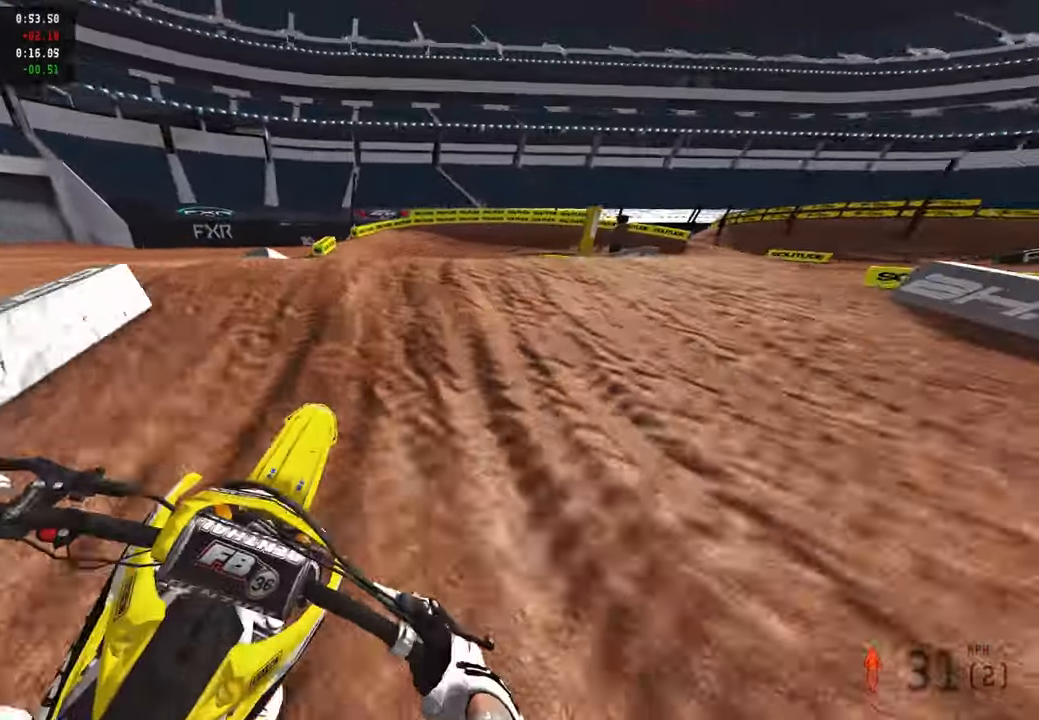
{"buttons": [], "left_stick": "up", "right_stick": "up", "events": [[16, "R3", "down"], [83, "R3", "up"], [166, "R3", "down"], [216, "R3", "up"], [233, "L2", "up"], [366, "right_stick", "up"], [400, "R2", "down"], [500, "R2", "up"]]}
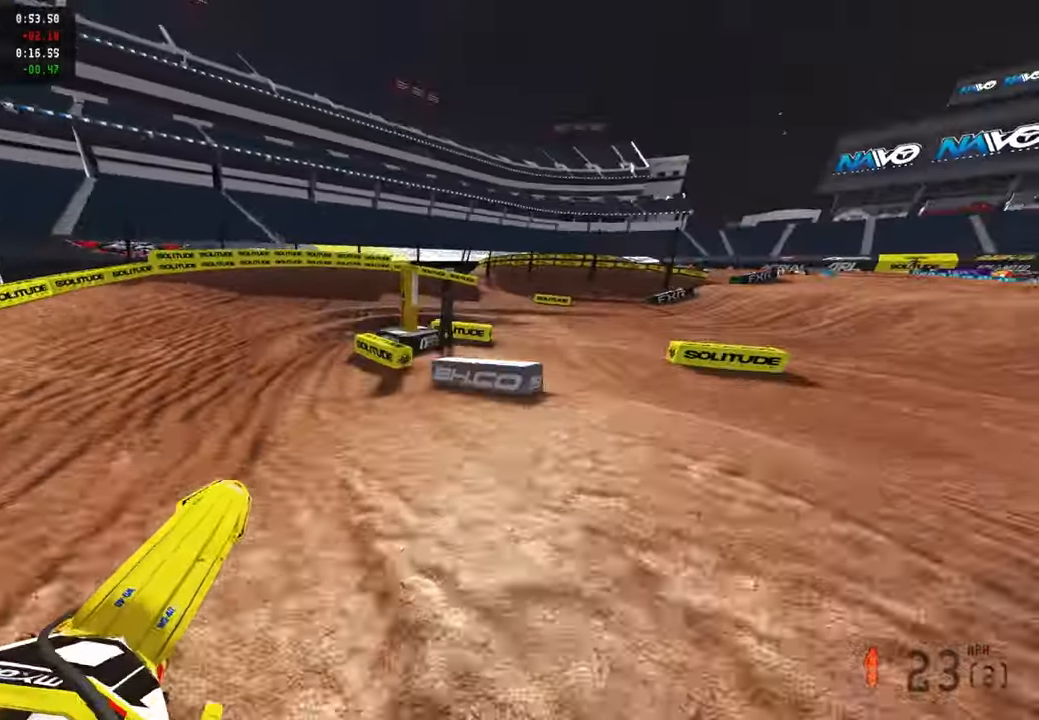
{"buttons": ["R3"], "left_stick": "up", "right_stick": "down-left", "events": [[83, "R2", "down"], [233, "right_stick", "center"], [266, "R2", "up"], [400, "right_stick", "down-left"], [483, "R3", "down"]]}
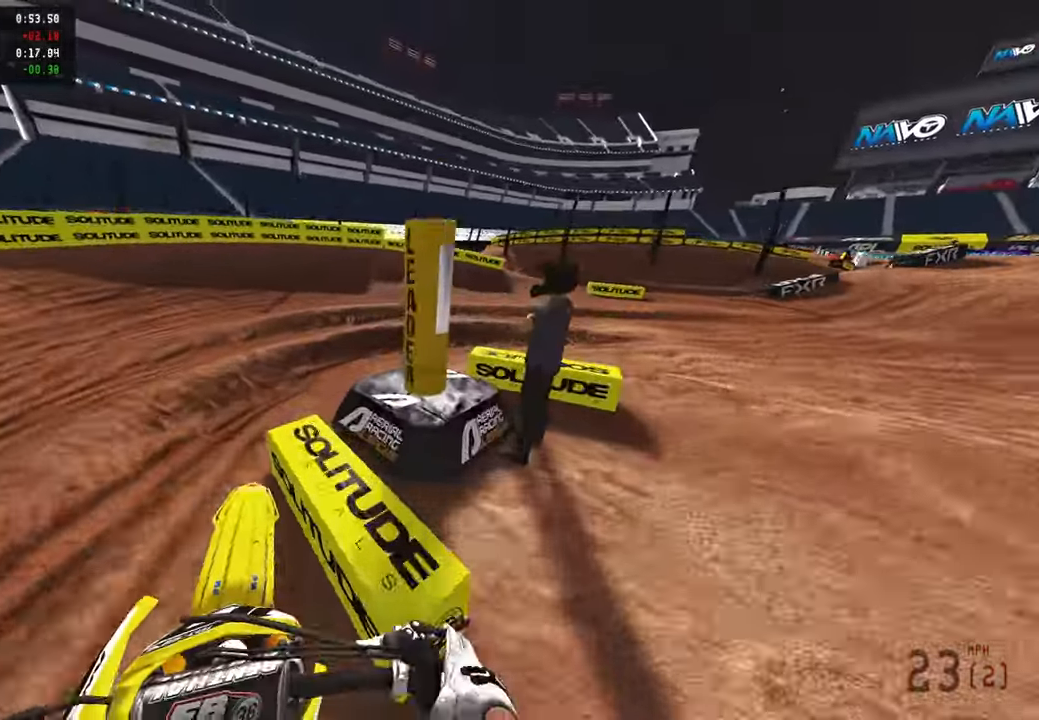
{"buttons": ["R2"], "left_stick": "up", "right_stick": "left", "events": [[83, "R3", "up"], [250, "R2", "down"], [316, "R2", "up"], [416, "R2", "down"], [416, "right_stick", "left"]]}
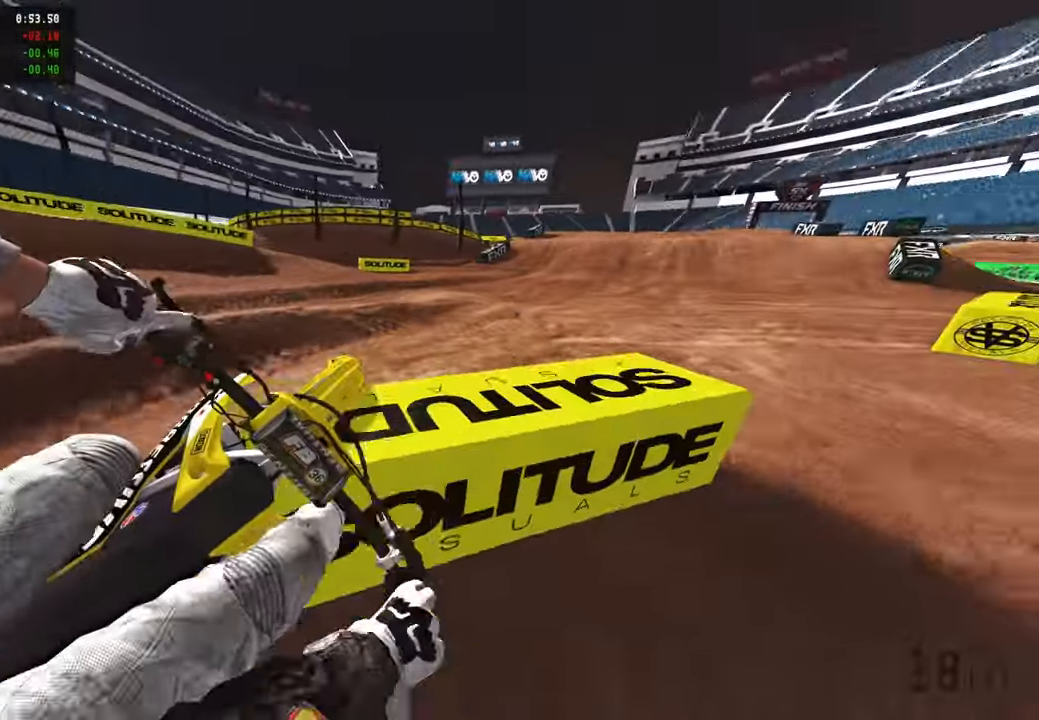
{"buttons": ["R2"], "left_stick": "up", "right_stick": "up-left", "events": [[16, "right_stick", "up-left"]]}
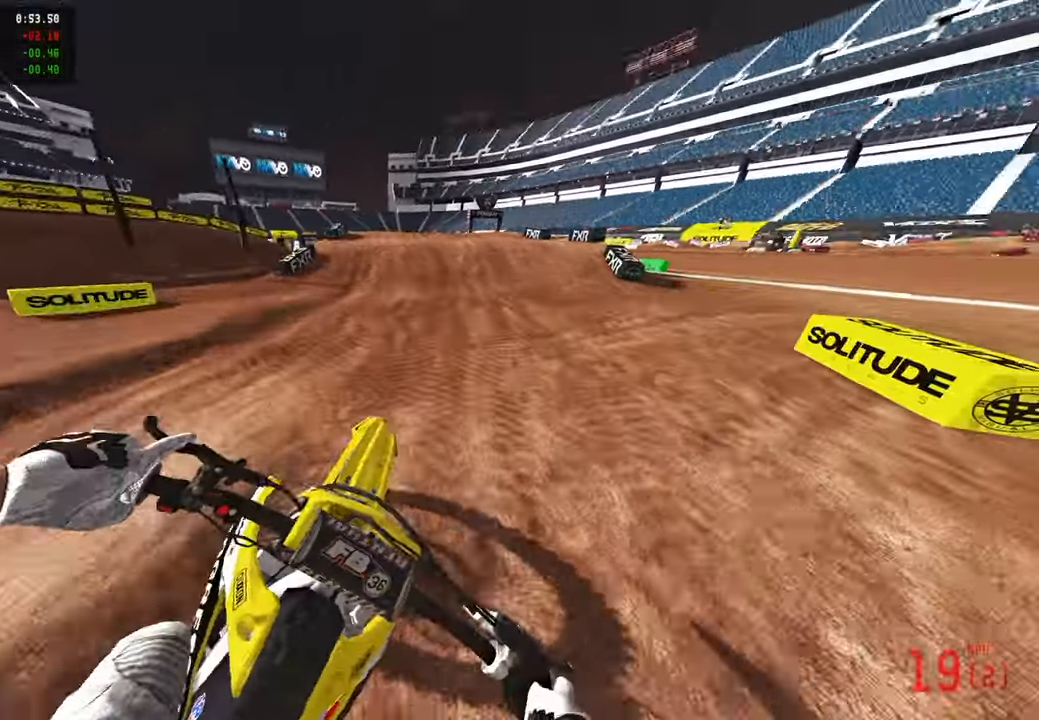
{"buttons": [], "left_stick": "up-right", "right_stick": "left", "events": [[133, "R3", "down"], [216, "R2", "up"], [250, "R3", "up"], [266, "R2", "down"], [383, "R2", "up"], [383, "right_stick", "left"], [400, "left_stick", "up-right"]]}
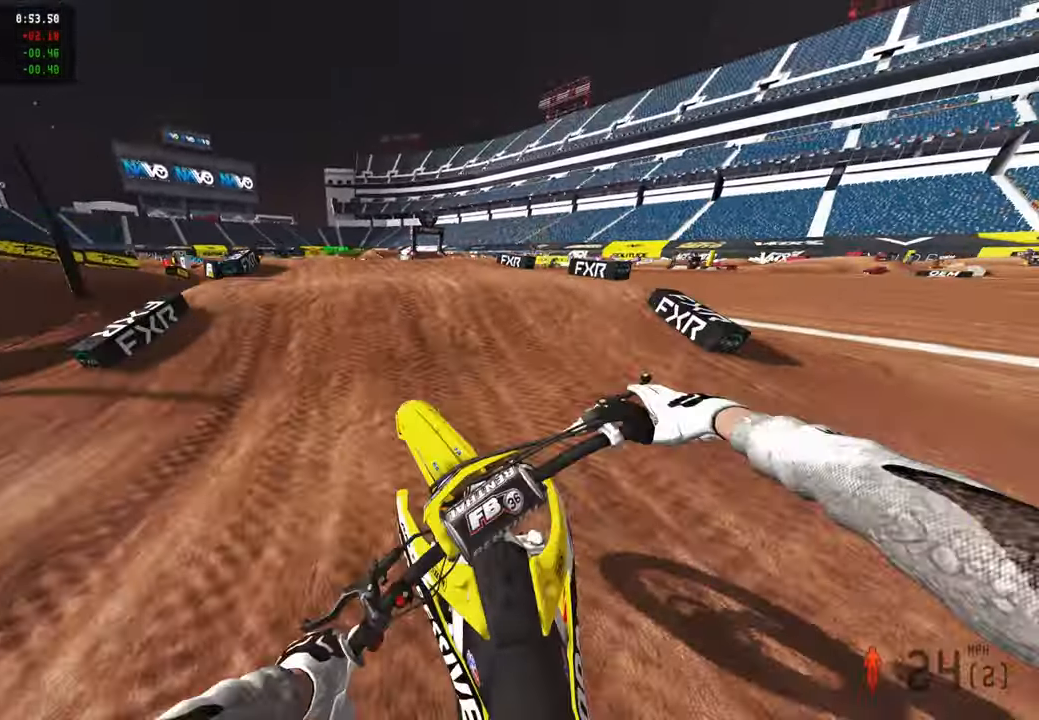
{"buttons": [], "left_stick": "center", "right_stick": "down-left", "events": [[66, "R2", "down"], [166, "R2", "up"], [216, "R2", "down"], [216, "left_stick", "up"], [333, "R2", "up"], [333, "R3", "down"], [333, "right_stick", "down-left"], [433, "left_stick", "center"], [450, "R3", "up"]]}
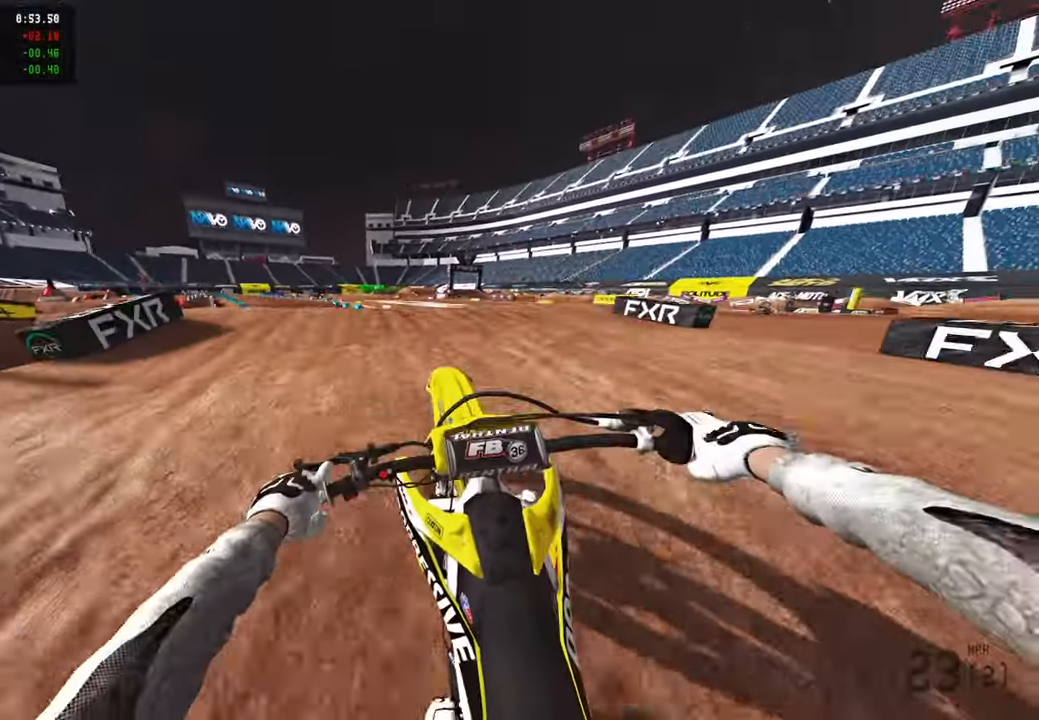
{"buttons": [], "left_stick": "up-left", "right_stick": "down-left", "events": [[16, "R2", "down"], [66, "right_stick", "up"], [100, "left_stick", "up-left"], [133, "R3", "down"], [183, "R2", "up"], [233, "R3", "up"], [250, "right_stick", "center"], [316, "right_stick", "down-left"], [350, "L2", "down"], [466, "L2", "up"]]}
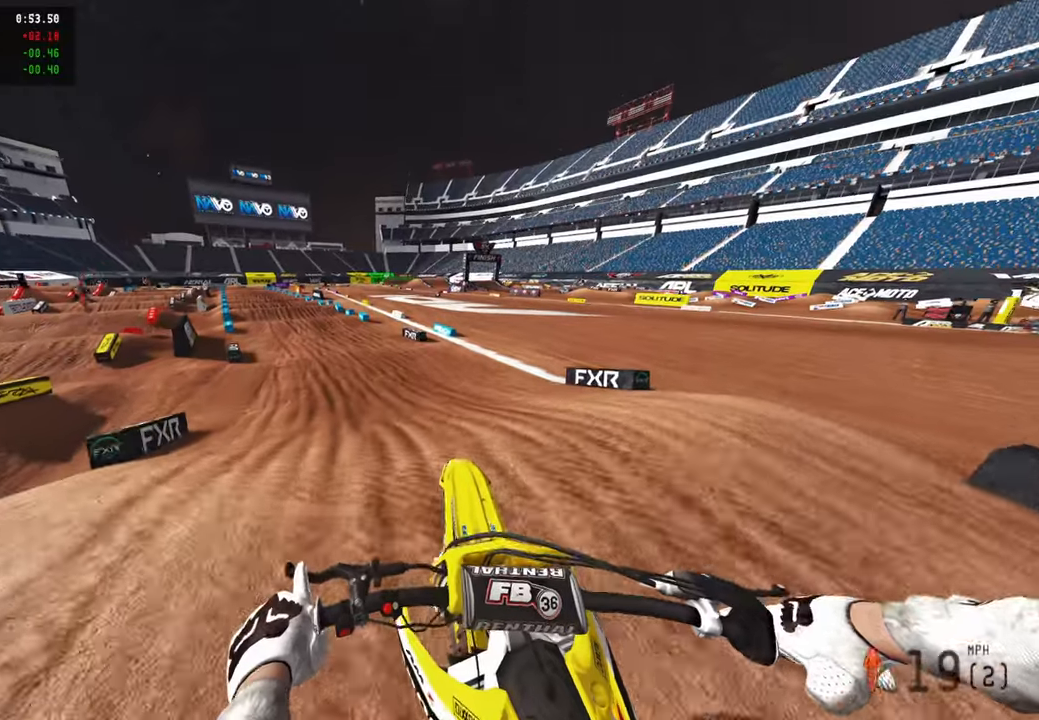
{"buttons": ["R2"], "left_stick": "up", "right_stick": "down", "events": [[133, "R2", "down"], [316, "R3", "down"], [316, "left_stick", "up"], [316, "right_stick", "down"], [433, "R3", "up"]]}
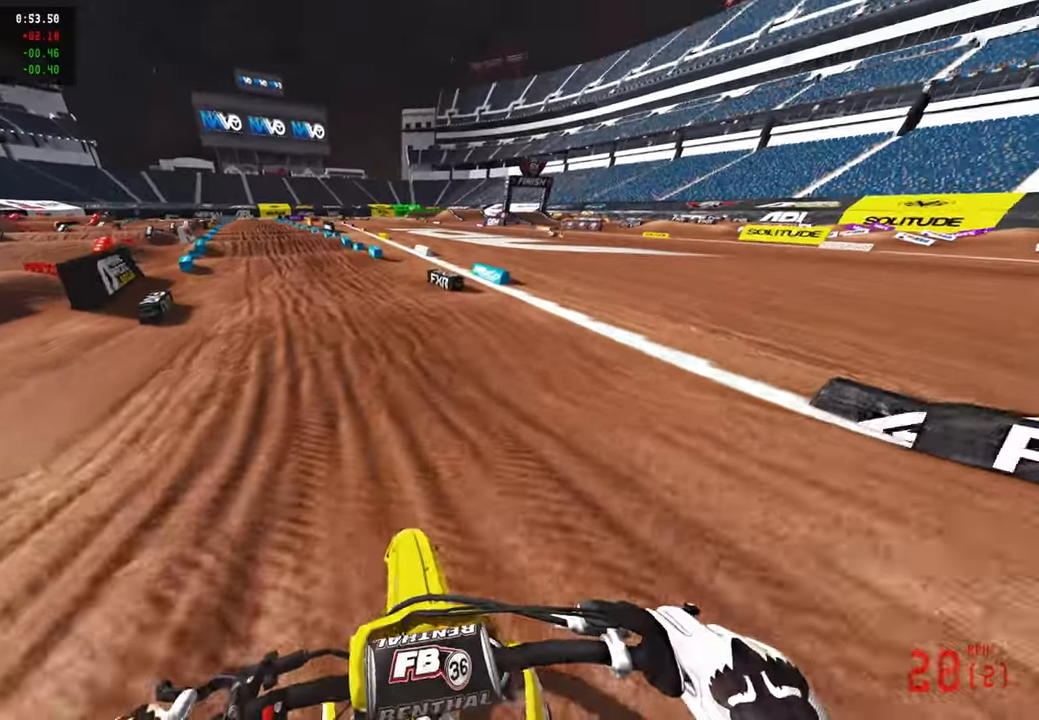
{"buttons": ["R2"], "left_stick": "up", "right_stick": "right", "events": [[50, "R3", "down"], [133, "R3", "up"], [150, "right_stick", "right"]]}
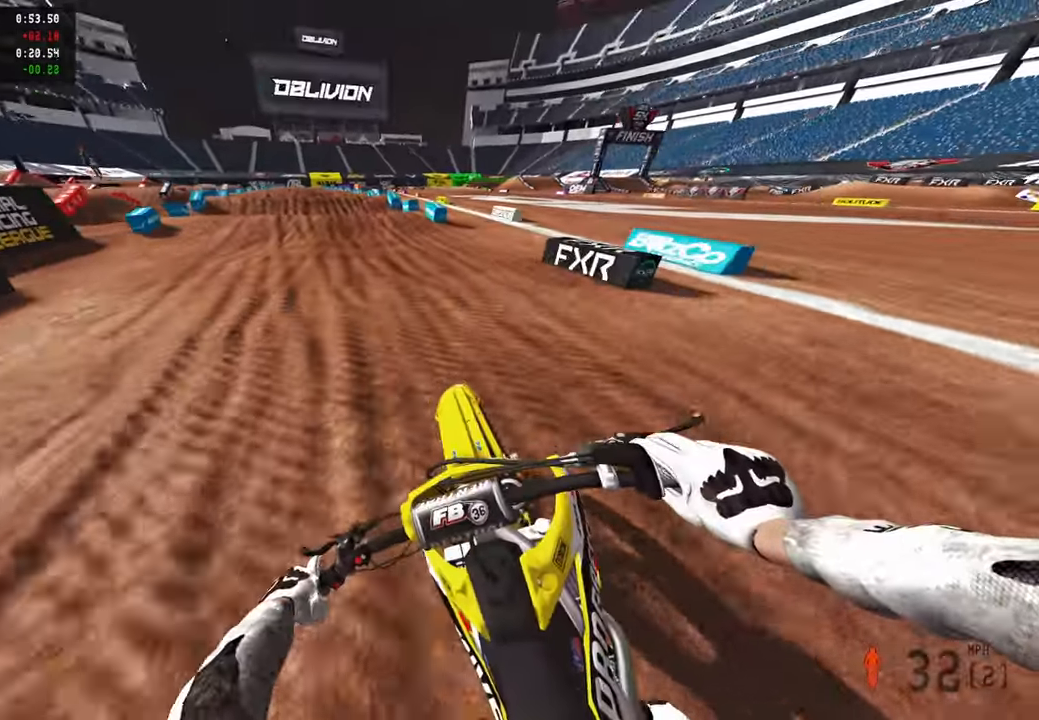
{"buttons": ["R2"], "left_stick": "up", "right_stick": "right", "events": []}
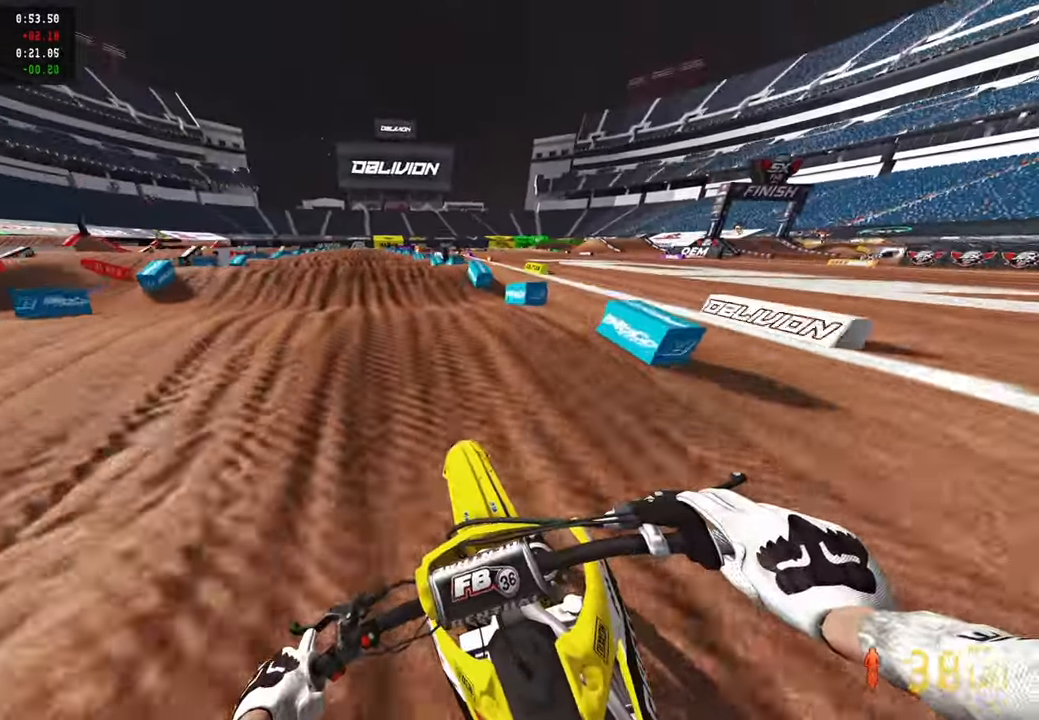
{"buttons": ["R1", "R2"], "left_stick": "up", "right_stick": "center", "events": [[300, "R1", "down"], [383, "R1", "up"], [400, "right_stick", "center"], [450, "R1", "down"]]}
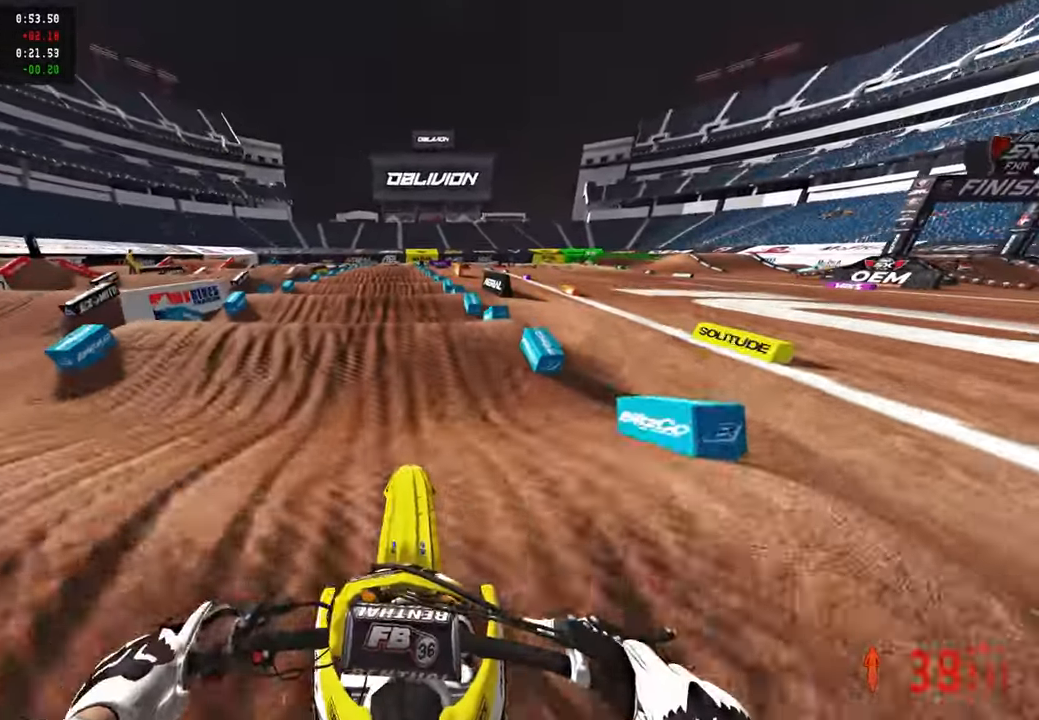
{"buttons": ["R2"], "left_stick": "up", "right_stick": "down-left", "events": [[16, "R1", "up"], [33, "right_stick", "down"], [100, "right_stick", "down-left"]]}
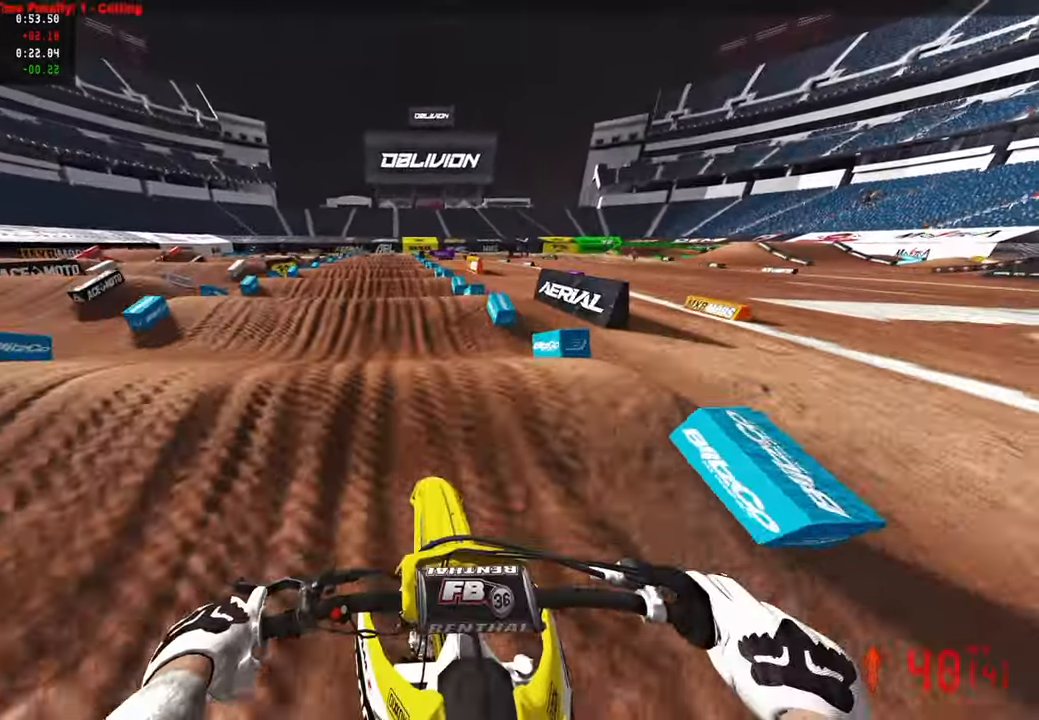
{"buttons": ["R2"], "left_stick": "up", "right_stick": "center", "events": [[166, "right_stick", "center"], [250, "right_stick", "up"], [466, "right_stick", "center"]]}
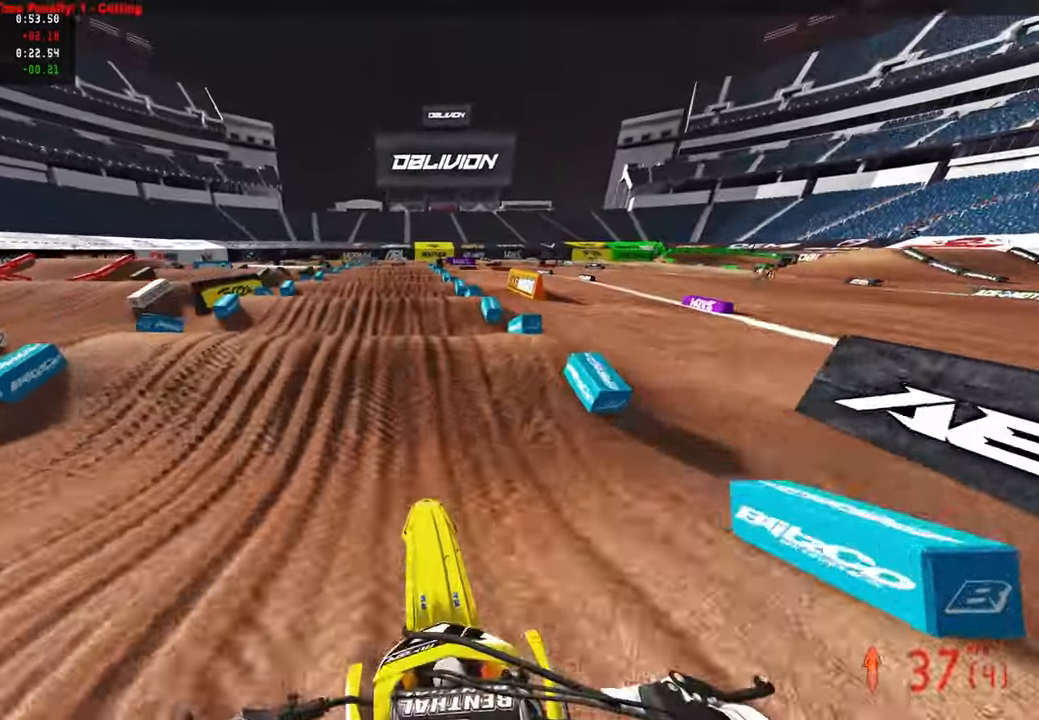
{"buttons": ["R2"], "left_stick": "up", "right_stick": "center", "events": [[83, "R1", "down"], [166, "R1", "up"], [216, "right_stick", "down-left"], [316, "right_stick", "center"]]}
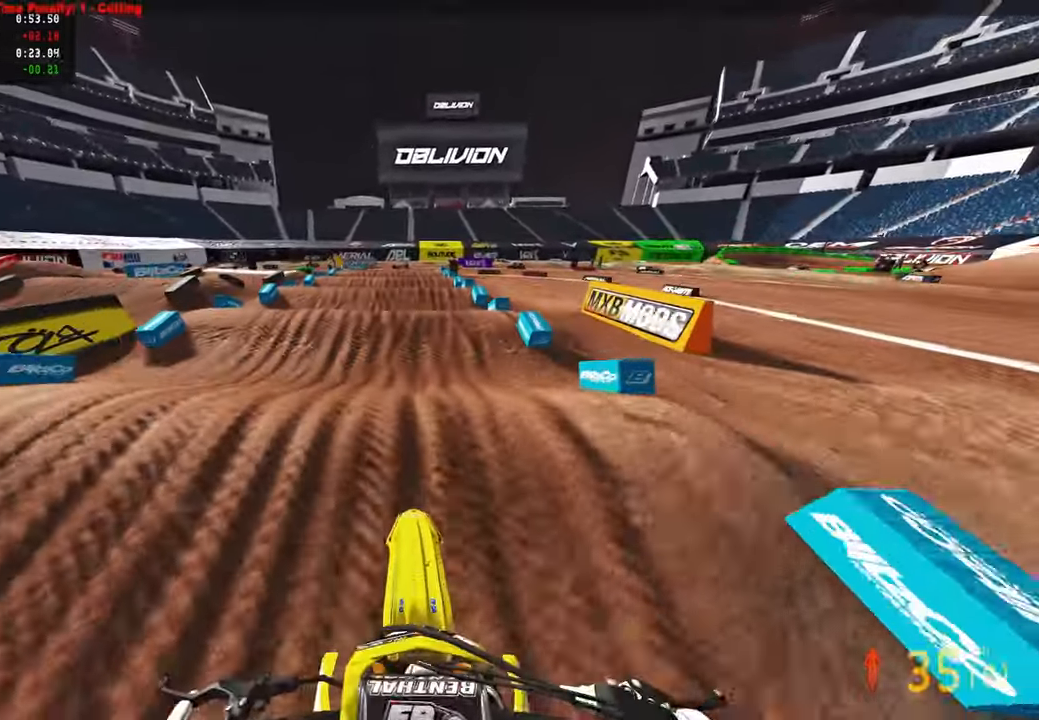
{"buttons": ["R2"], "left_stick": "up", "right_stick": "down-left", "events": [[316, "right_stick", "down-left"]]}
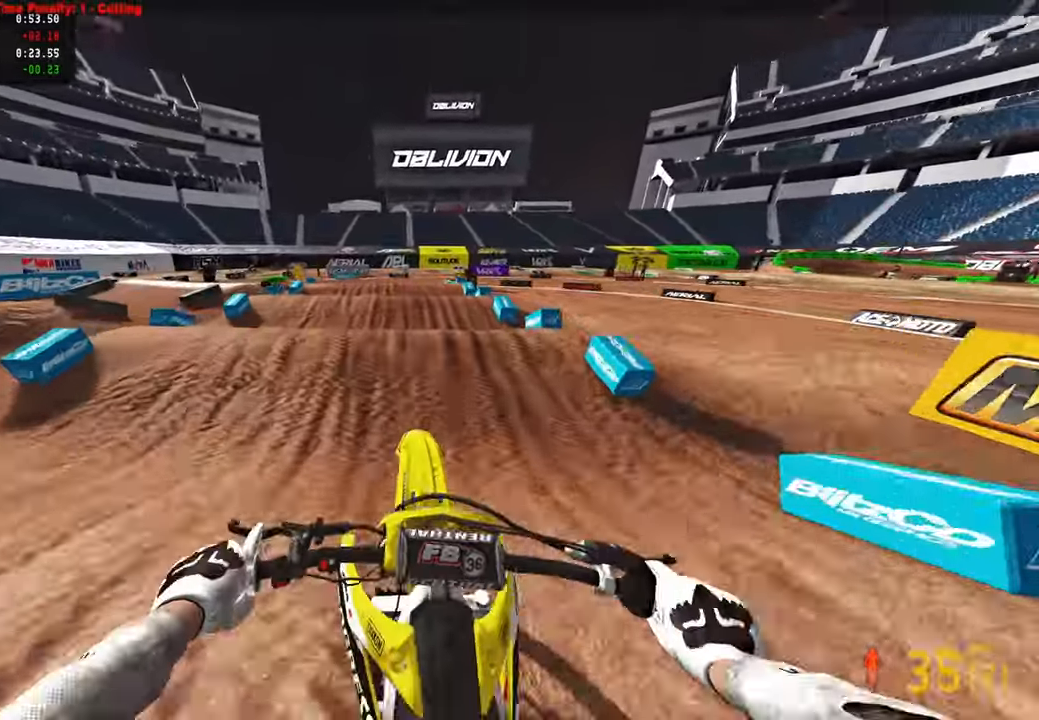
{"buttons": ["R2"], "left_stick": "up-left", "right_stick": "up", "events": [[66, "right_stick", "up-left"], [116, "left_stick", "up-left"], [300, "right_stick", "center"], [433, "right_stick", "up"]]}
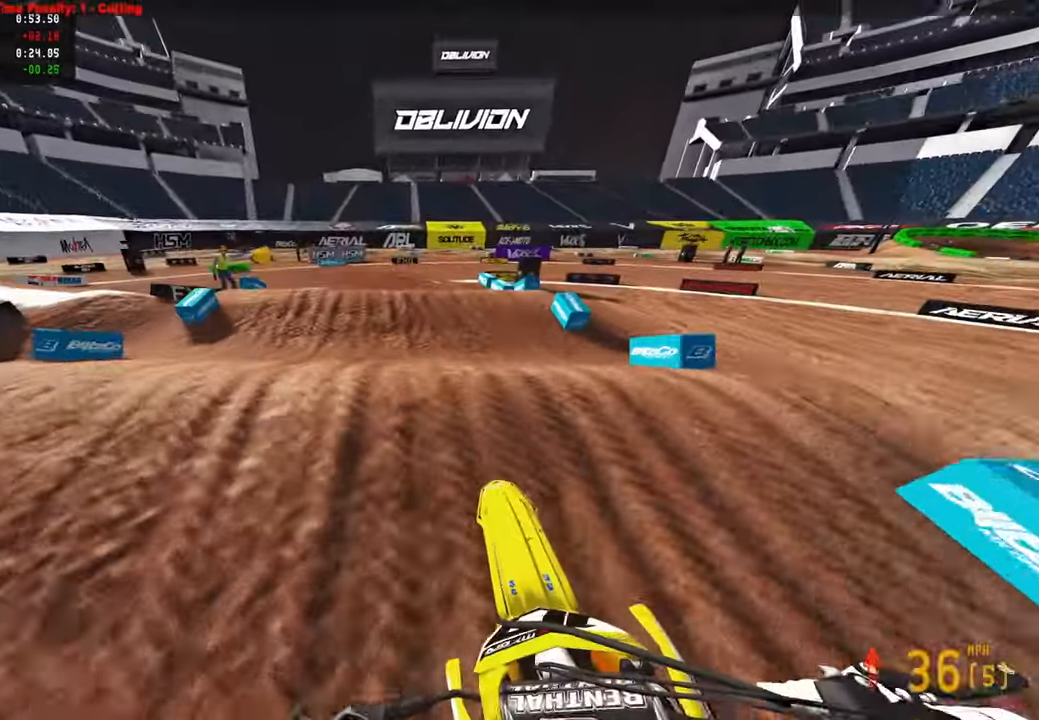
{"buttons": ["R2"], "left_stick": "up-left", "right_stick": "down", "events": [[16, "right_stick", "center"], [83, "R2", "up"], [166, "R2", "down"], [266, "R2", "up"], [366, "L1", "down"], [383, "right_stick", "down"], [466, "L1", "up"], [500, "R2", "down"]]}
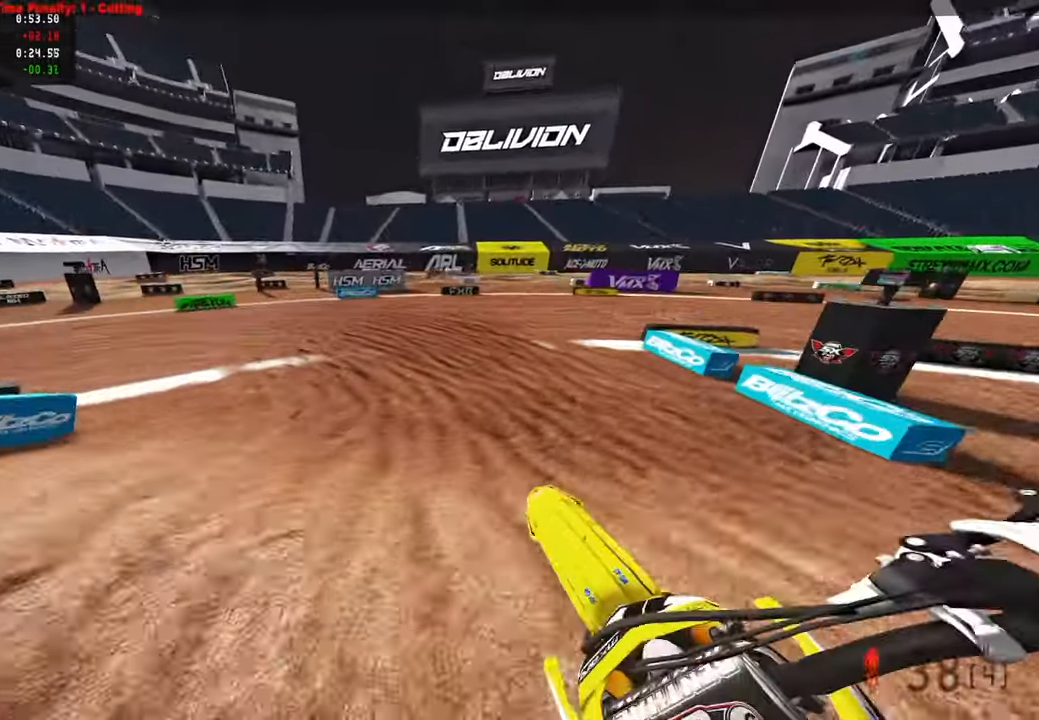
{"buttons": ["L2"], "left_stick": "up-left", "right_stick": "down-right", "events": [[33, "right_stick", "center"], [50, "L1", "down"], [83, "R2", "up"], [150, "L1", "up"], [150, "R2", "down"], [266, "R2", "up"], [283, "L1", "down"], [383, "R3", "down"], [383, "right_stick", "down-right"], [433, "L1", "up"], [433, "L2", "down"], [483, "R3", "up"]]}
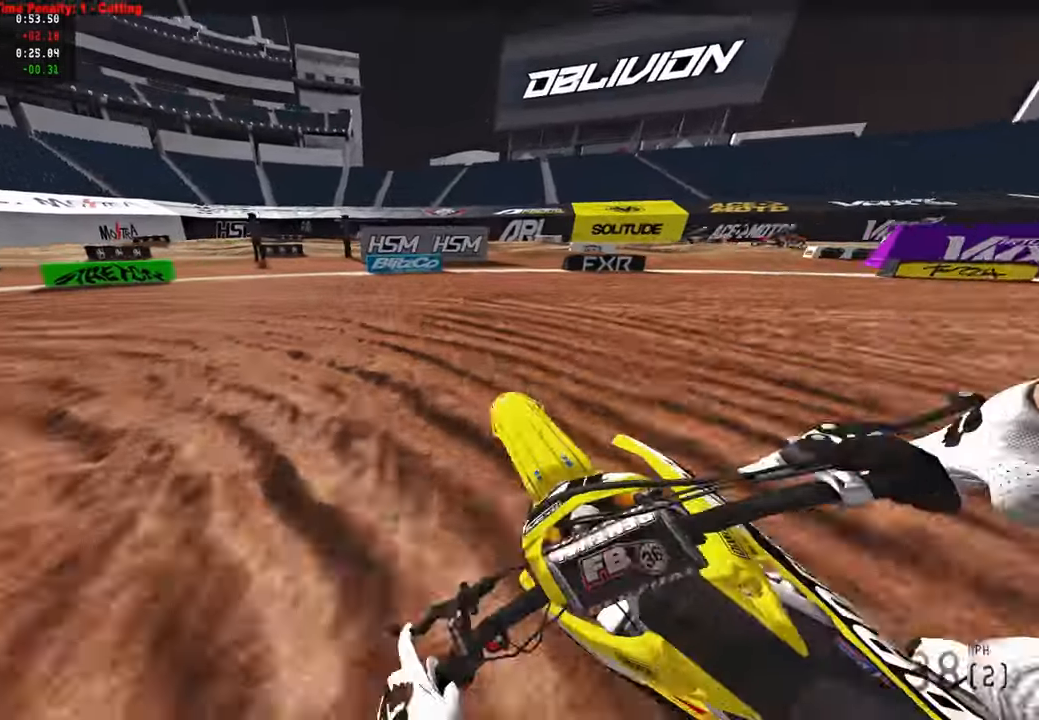
{"buttons": ["L2"], "left_stick": "up-left", "right_stick": "down-right", "events": []}
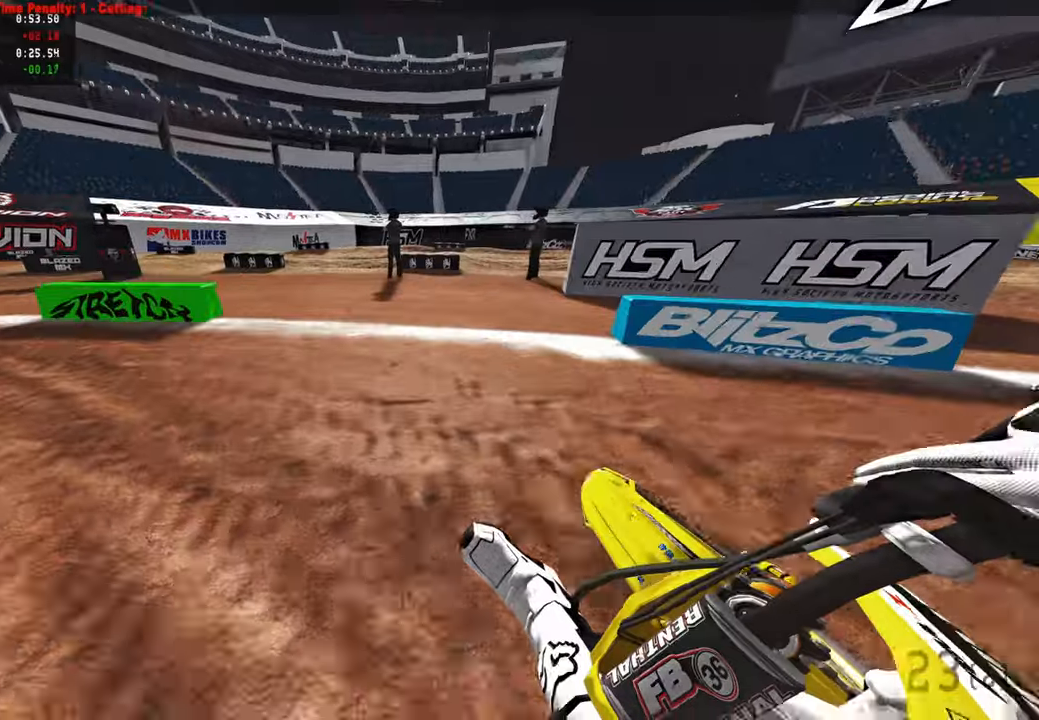
{"buttons": [], "left_stick": "up-left", "right_stick": "right", "events": [[200, "R3", "down"], [316, "L2", "up"], [316, "R3", "up"], [366, "R2", "down"], [416, "right_stick", "right"], [500, "R2", "up"]]}
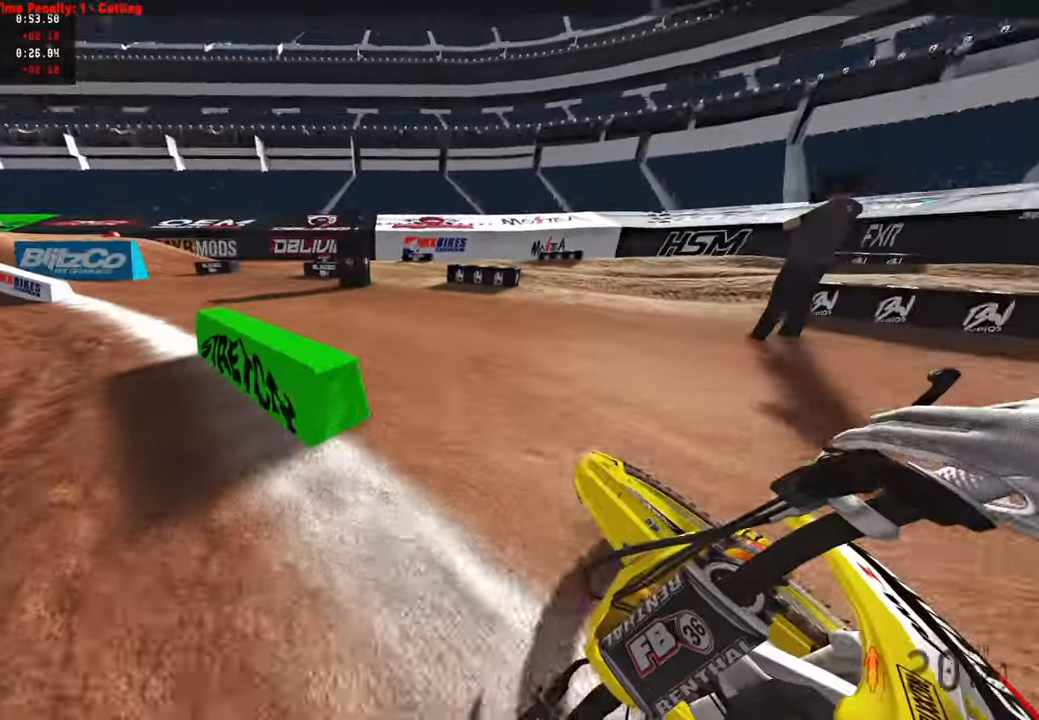
{"buttons": ["R2"], "left_stick": "up-left", "right_stick": "up-right", "events": [[100, "R2", "down"], [166, "R2", "up"], [233, "R2", "down"], [350, "R2", "up"], [400, "R2", "down"], [433, "right_stick", "up-right"]]}
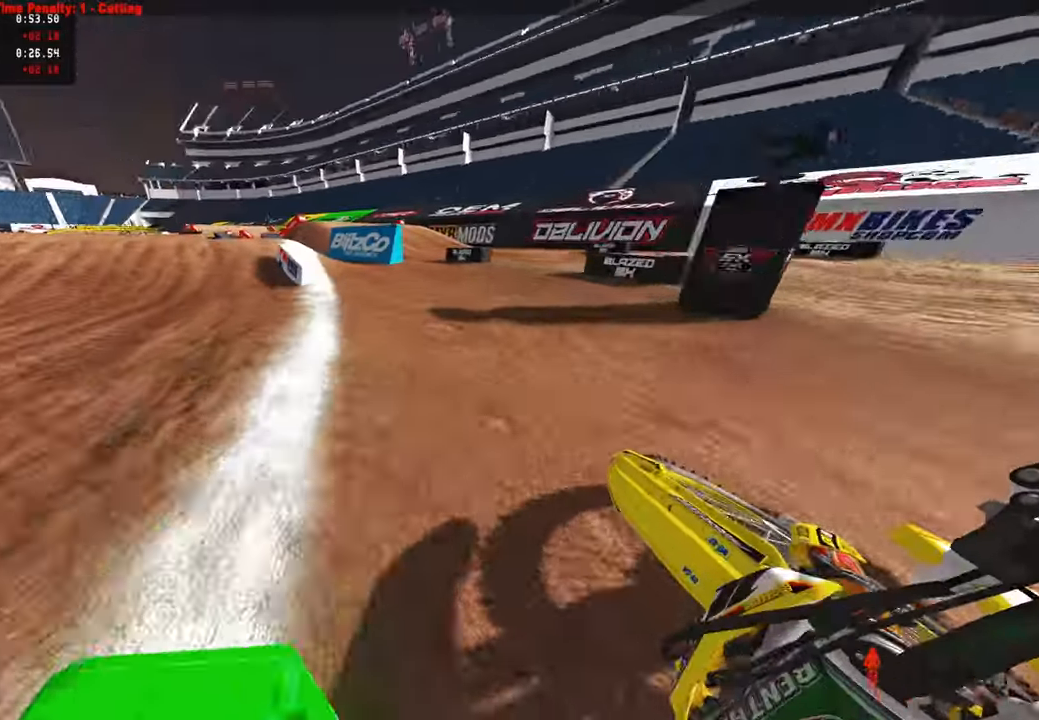
{"buttons": ["R2"], "left_stick": "up", "right_stick": "left", "events": [[200, "R2", "up"], [266, "R2", "down"], [366, "left_stick", "up"], [400, "right_stick", "center"], [483, "right_stick", "left"]]}